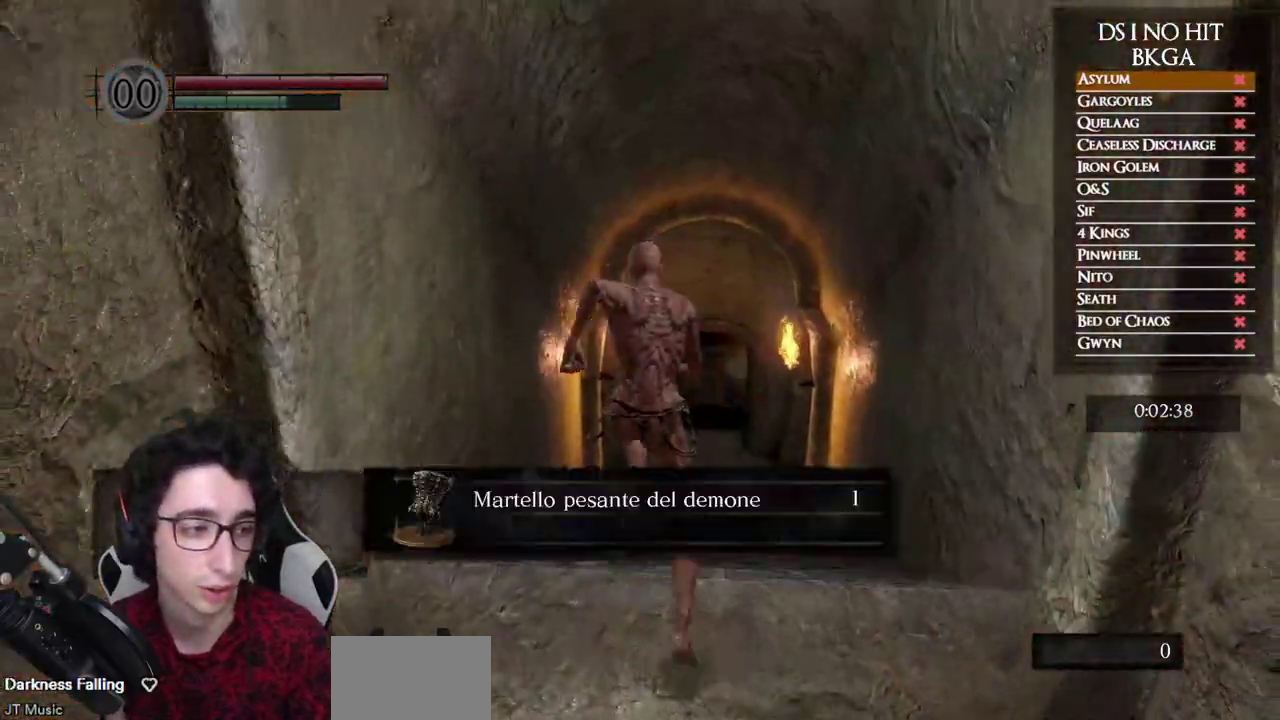
Gameplay with a controller (Xbox layout); each line is a JSON object with the inputs held at the frame after it. "events" lists button and stick changes between this image and that frame as [ms after this image, input, new state], when the widget could be followed in between.
{"buttons": ["A", "B"], "left_stick": "up", "right_stick": "center", "events": [[467, "A", "down"]]}
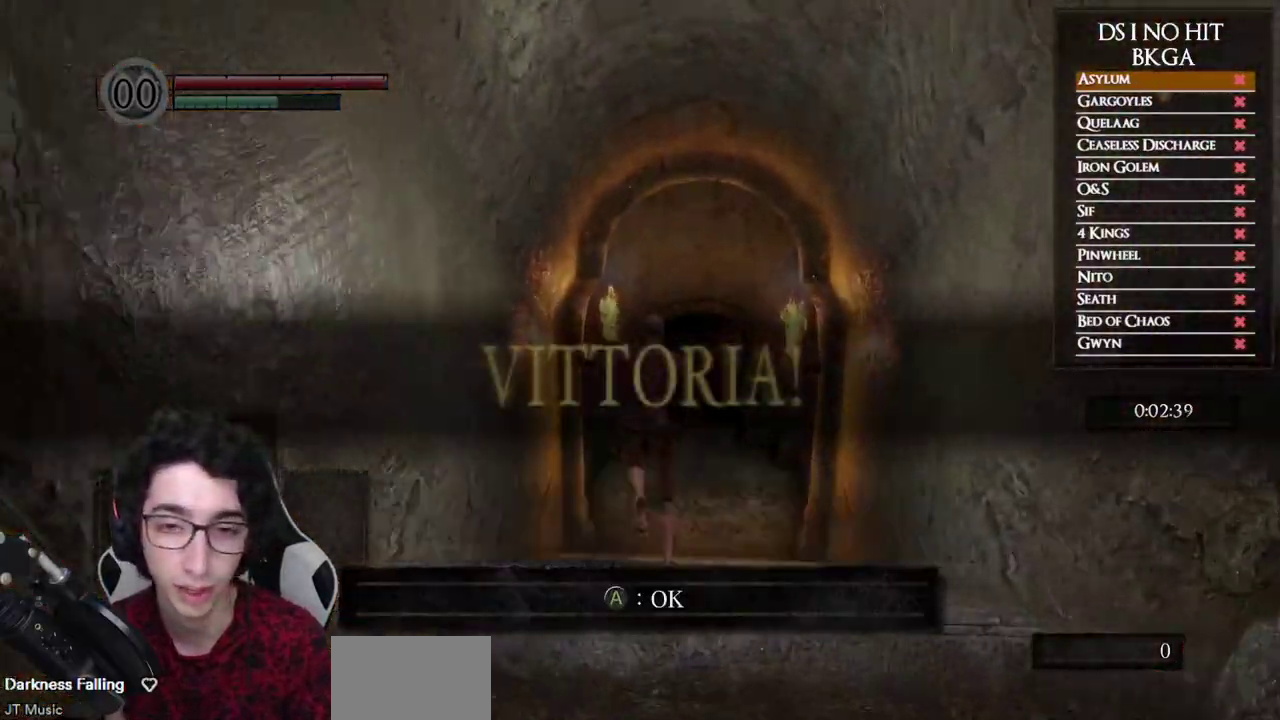
{"buttons": ["B"], "left_stick": "up", "right_stick": "center", "events": [[83, "A", "up"]]}
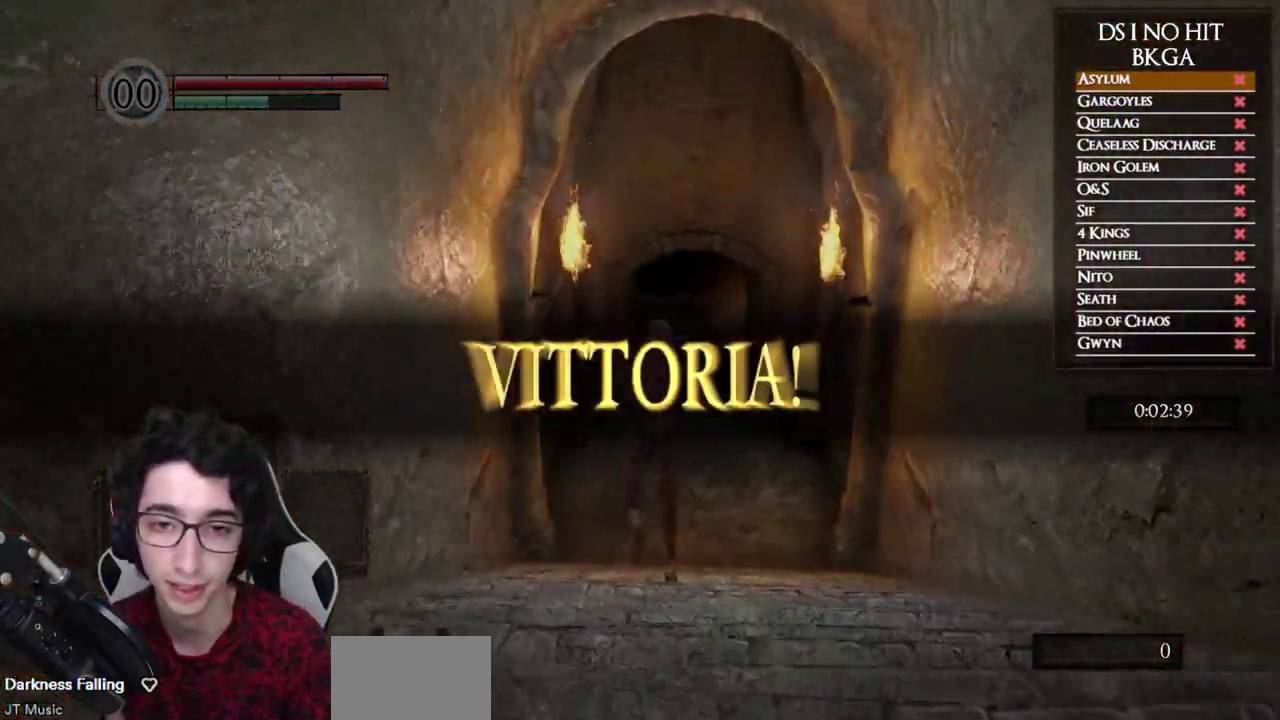
{"buttons": ["B"], "left_stick": "up", "right_stick": "left", "events": [[467, "right_stick", "left"]]}
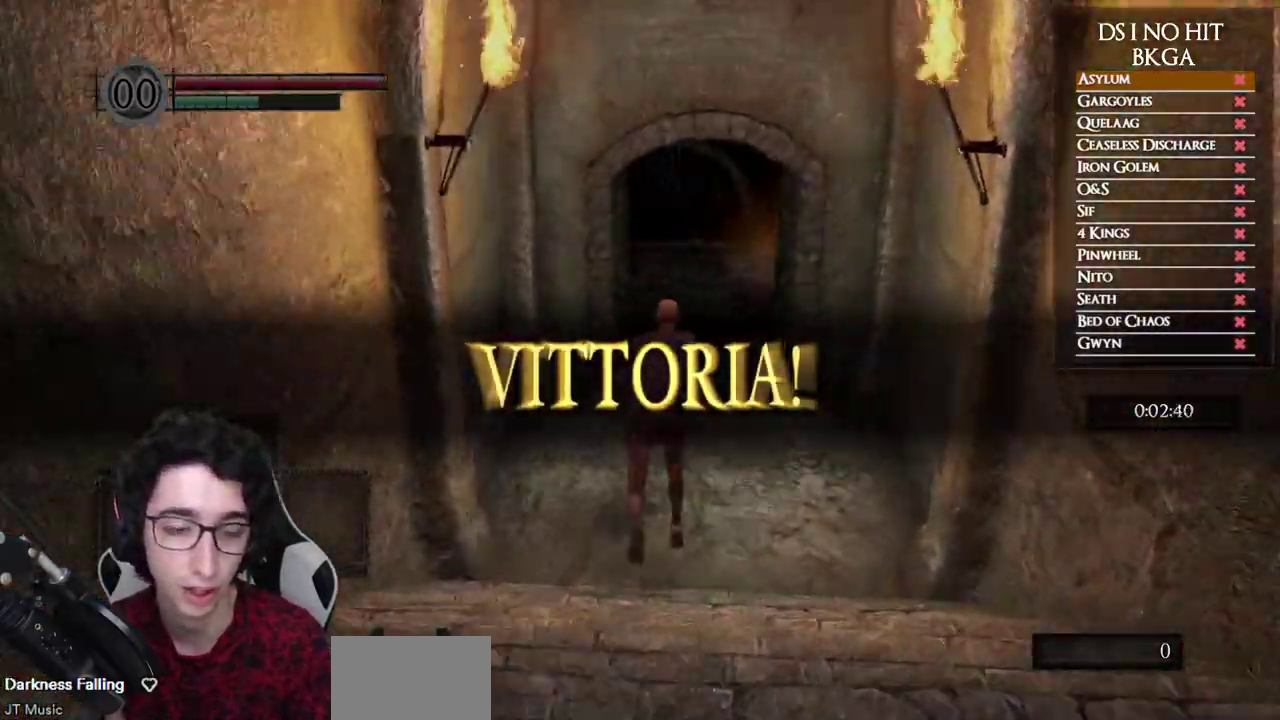
{"buttons": ["B"], "left_stick": "up", "right_stick": "center", "events": [[67, "right_stick", "up-left"], [233, "right_stick", "center"]]}
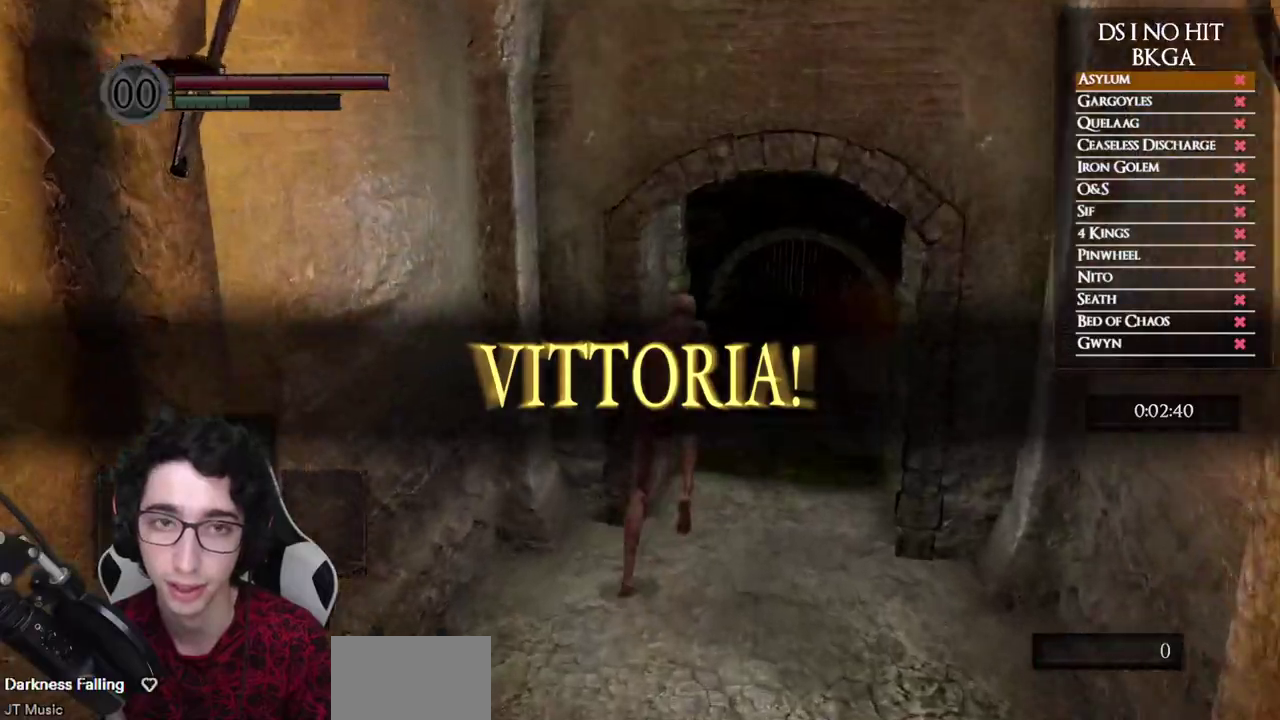
{"buttons": ["B"], "left_stick": "up", "right_stick": "center", "events": [[233, "right_stick", "left"], [433, "right_stick", "center"]]}
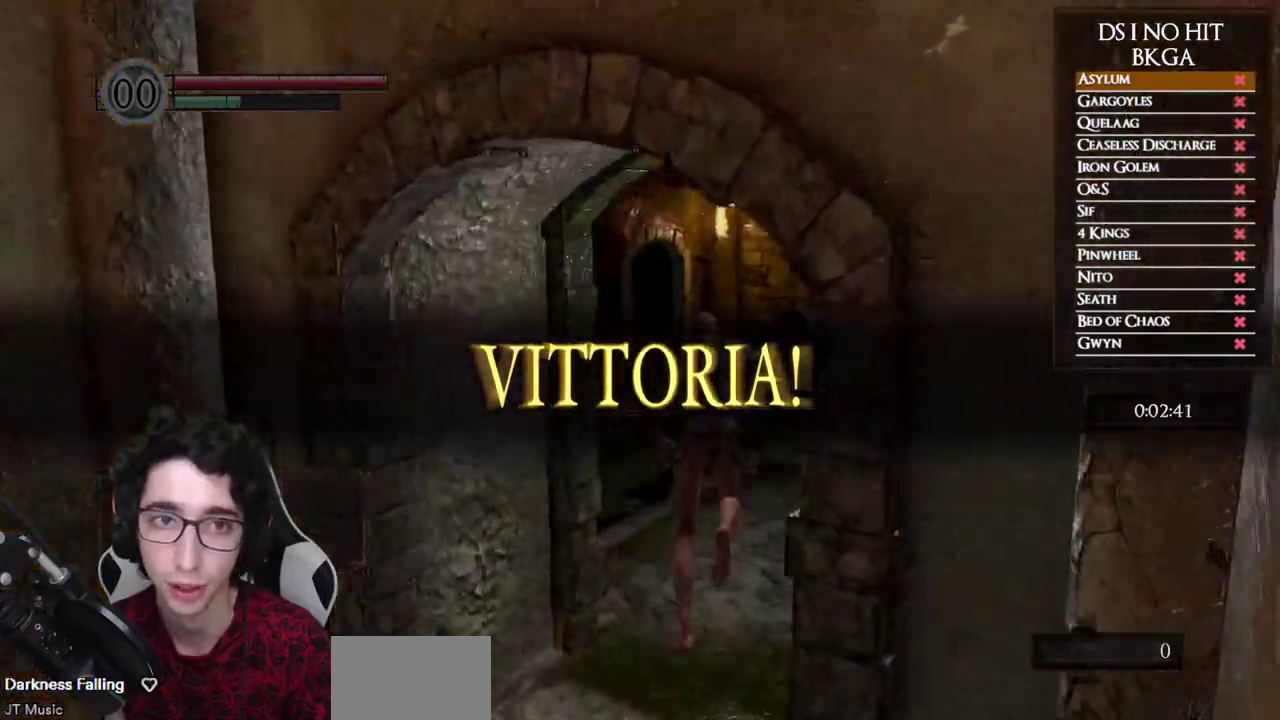
{"buttons": ["B"], "left_stick": "up", "right_stick": "center", "events": [[83, "right_stick", "left"], [350, "right_stick", "center"]]}
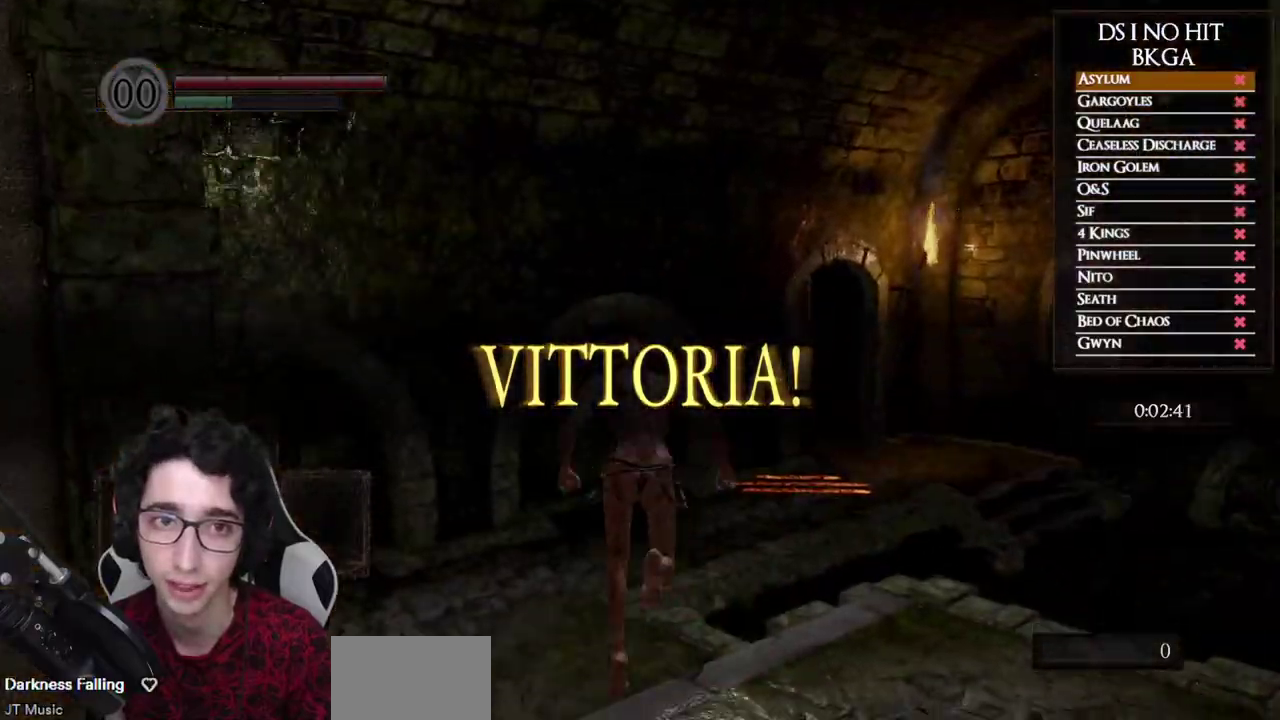
{"buttons": ["B"], "left_stick": "up", "right_stick": "center", "events": [[50, "right_stick", "left"], [383, "right_stick", "center"]]}
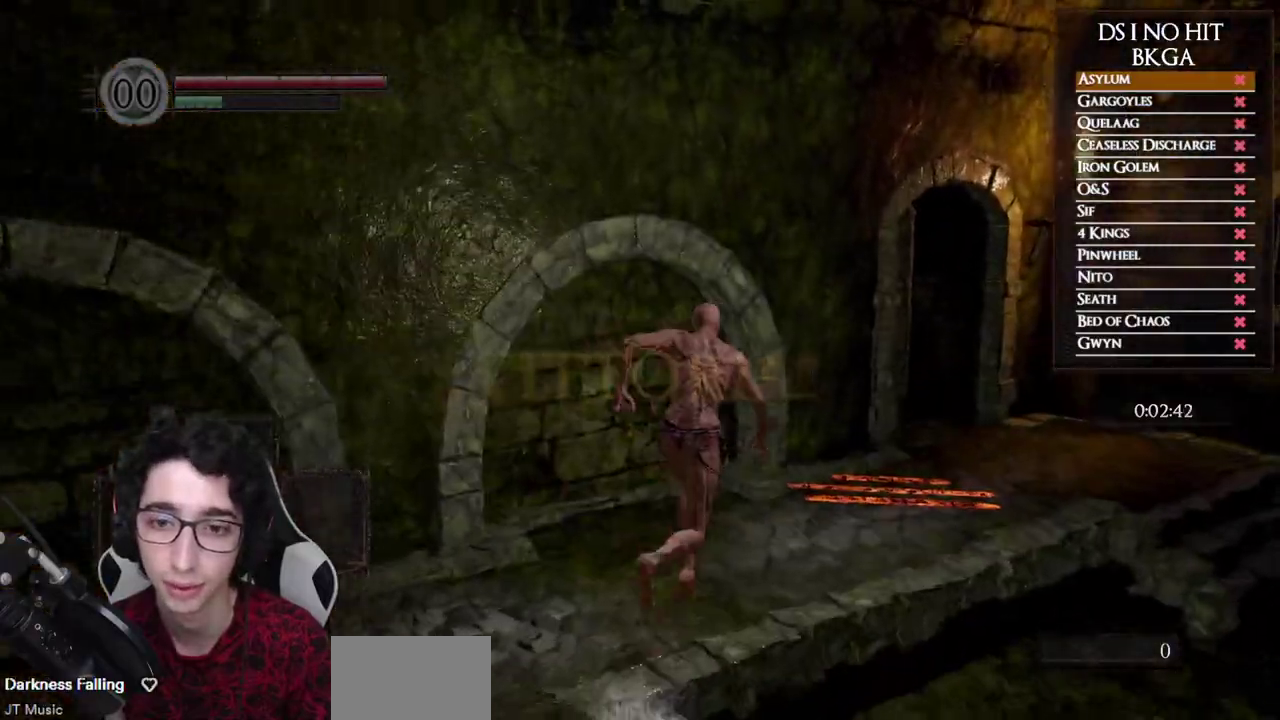
{"buttons": [], "left_stick": "up-right", "right_stick": "left", "events": [[17, "left_stick", "up-right"], [183, "B", "up"], [350, "right_stick", "down-left"], [400, "right_stick", "left"]]}
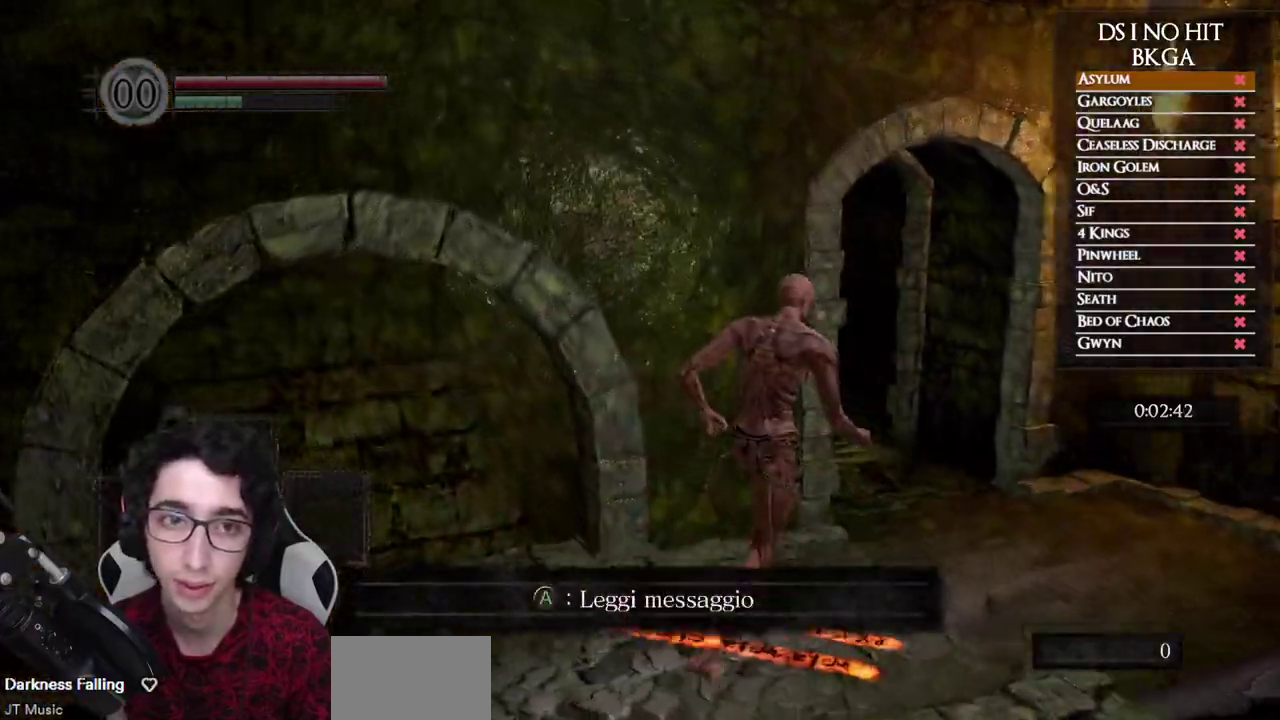
{"buttons": [], "left_stick": "up-right", "right_stick": "left", "events": [[117, "right_stick", "up-left"], [183, "right_stick", "left"]]}
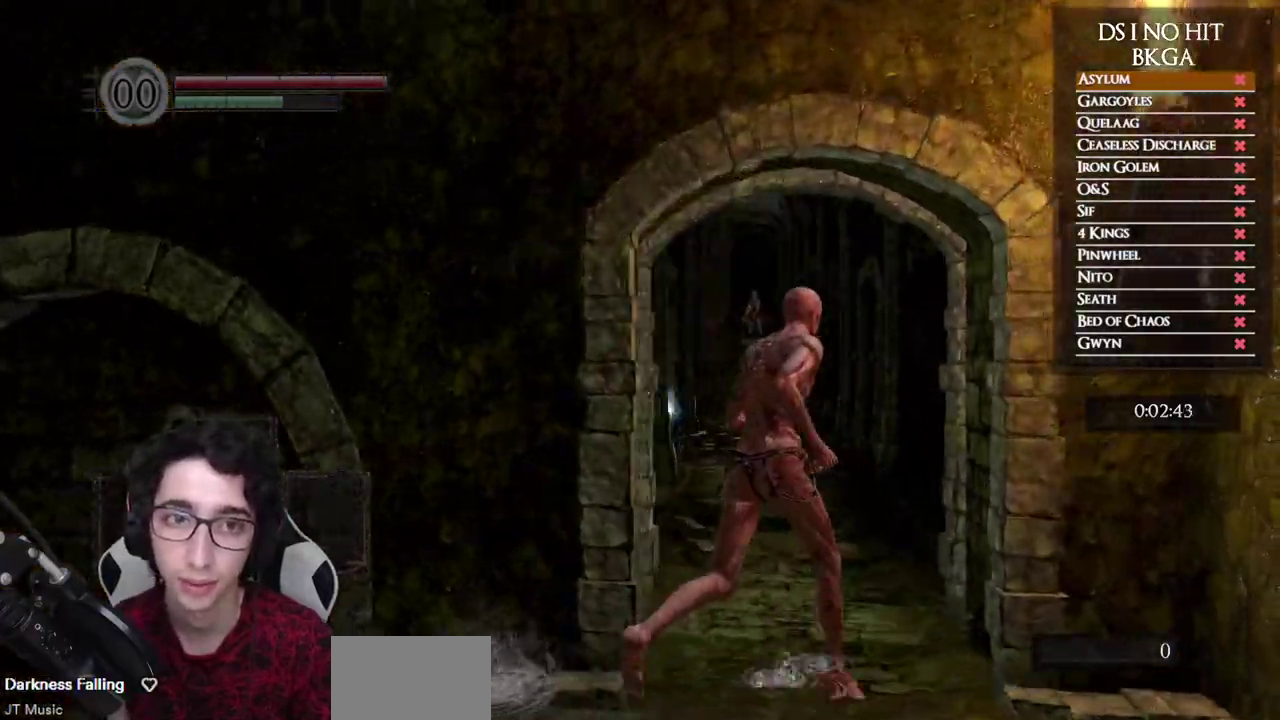
{"buttons": ["B"], "left_stick": "up", "right_stick": "center", "events": [[17, "right_stick", "center"], [100, "B", "down"], [150, "left_stick", "up"]]}
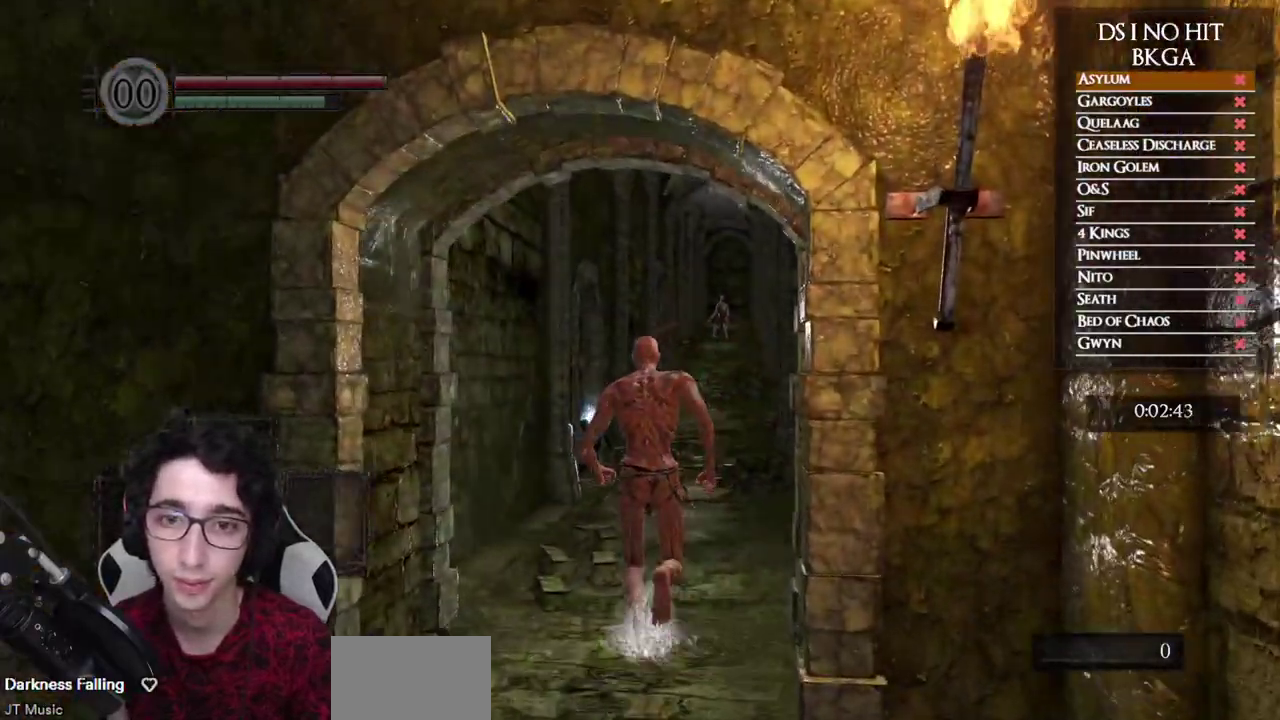
{"buttons": ["A", "B"], "left_stick": "up", "right_stick": "center", "events": [[483, "A", "down"]]}
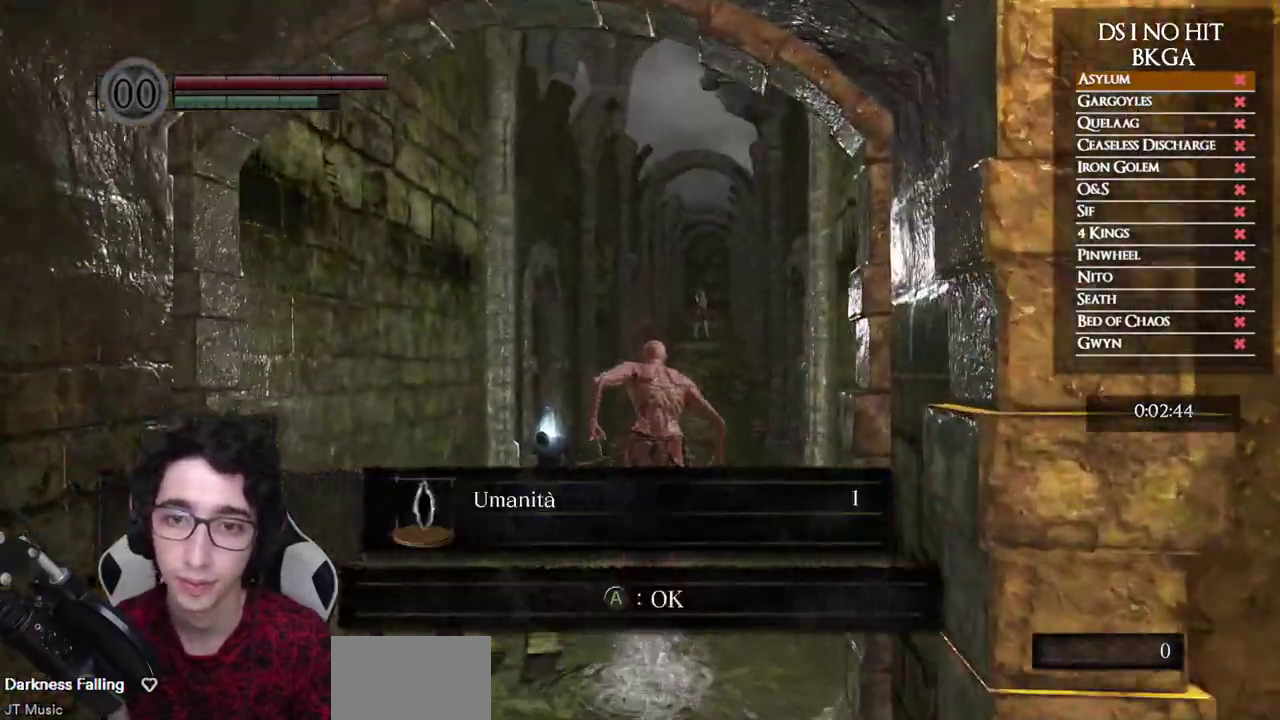
{"buttons": ["B"], "left_stick": "up", "right_stick": "center", "events": [[83, "A", "up"]]}
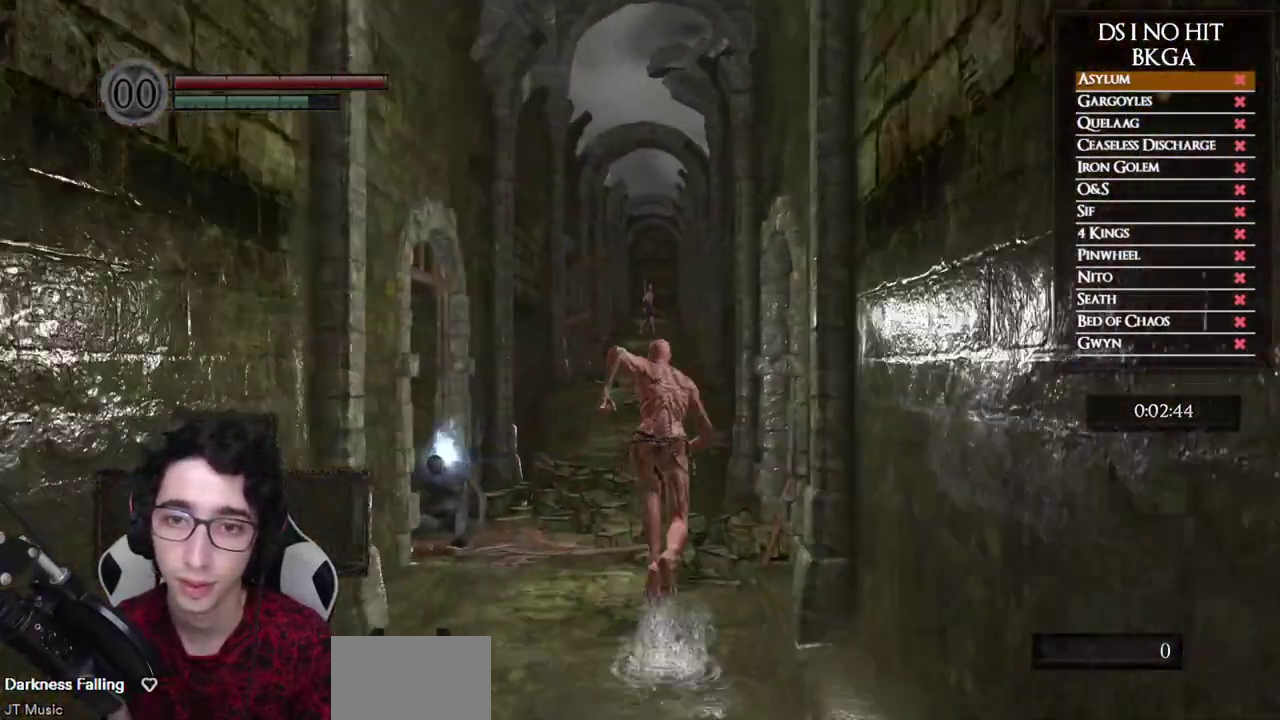
{"buttons": ["B"], "left_stick": "up", "right_stick": "center", "events": []}
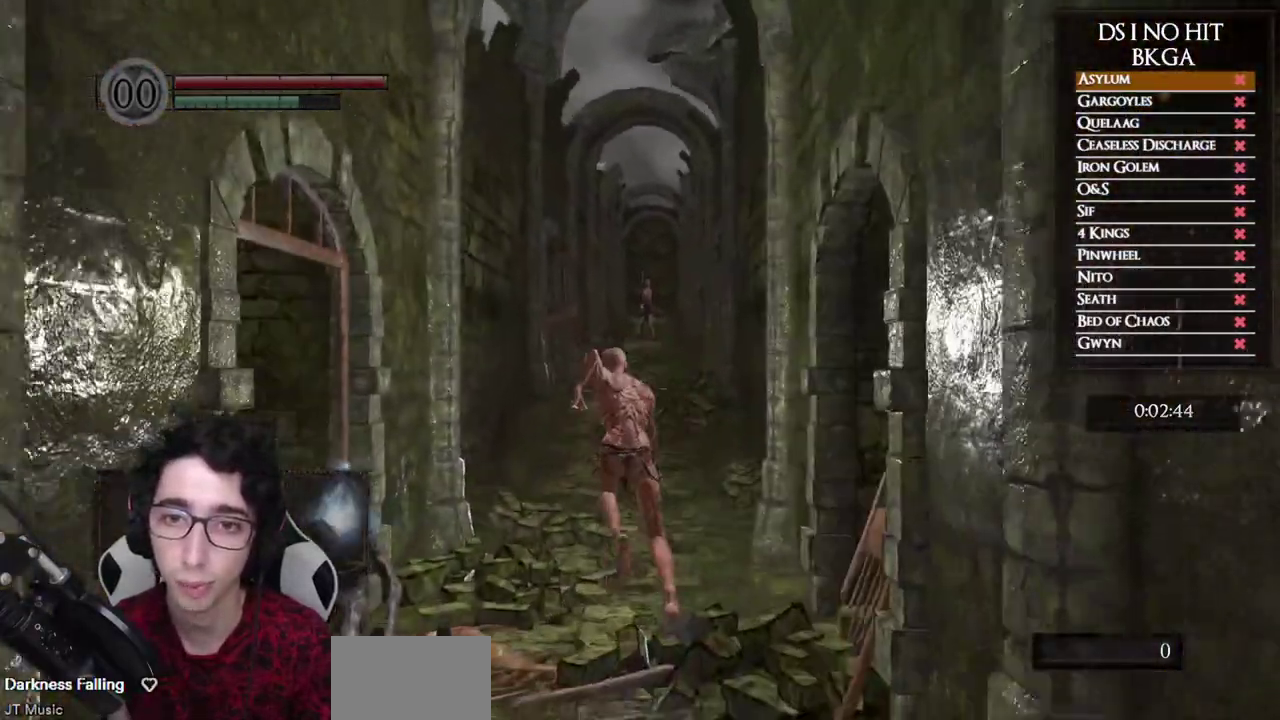
{"buttons": ["B"], "left_stick": "up", "right_stick": "center", "events": []}
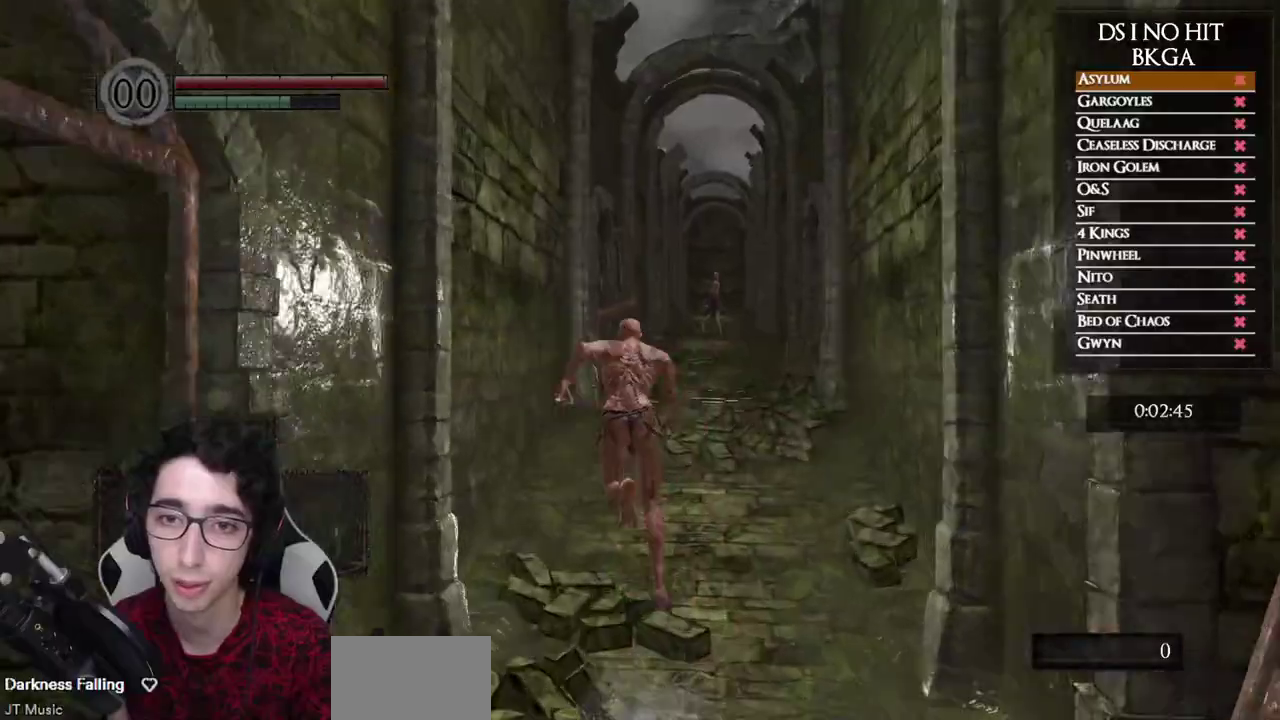
{"buttons": ["B"], "left_stick": "up-right", "right_stick": "center", "events": [[117, "left_stick", "up-right"]]}
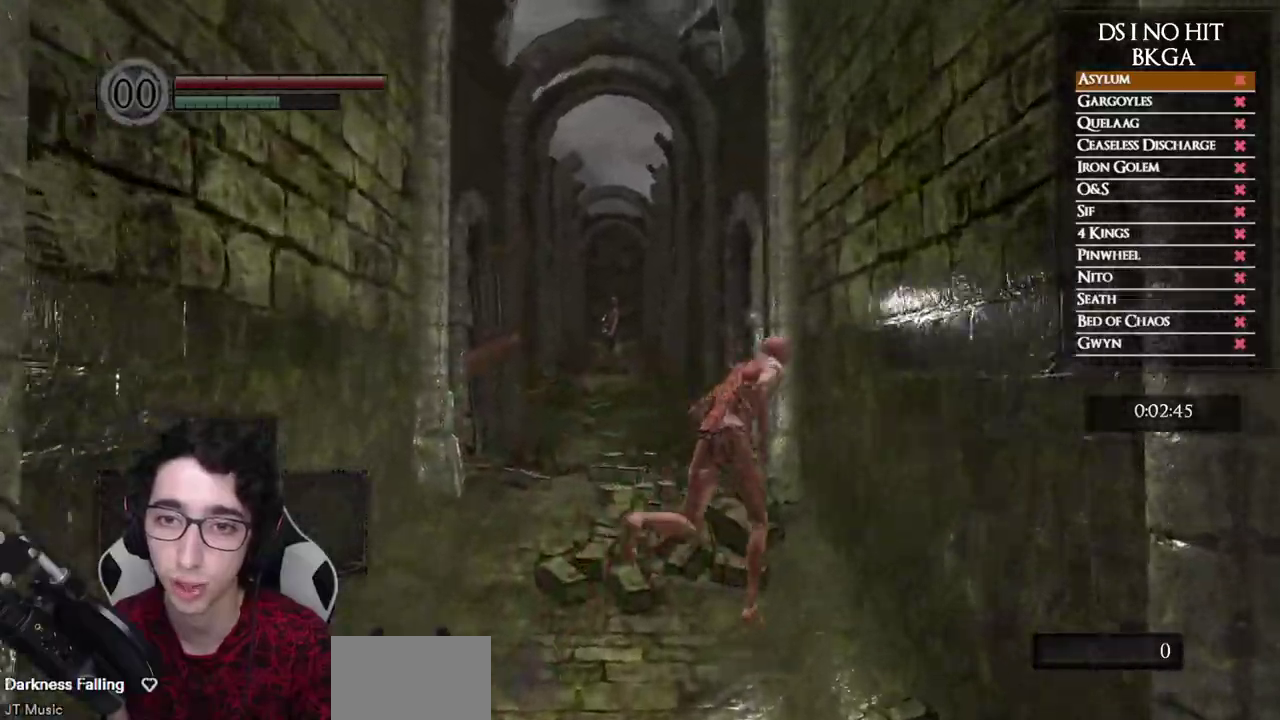
{"buttons": ["B"], "left_stick": "up-left", "right_stick": "center", "events": [[117, "left_stick", "up"], [233, "left_stick", "up-left"], [317, "left_stick", "left"], [500, "left_stick", "up-left"]]}
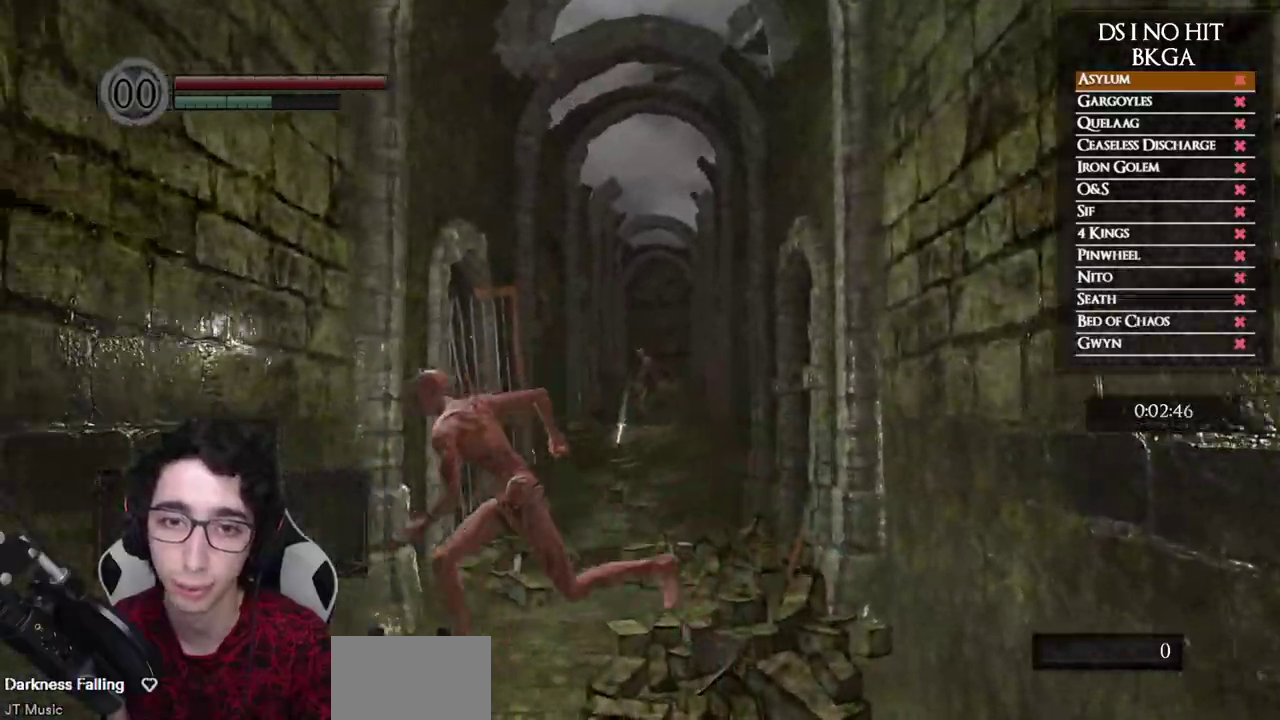
{"buttons": ["B"], "left_stick": "up", "right_stick": "center", "events": [[100, "left_stick", "up"], [350, "left_stick", "up-right"], [500, "left_stick", "up"]]}
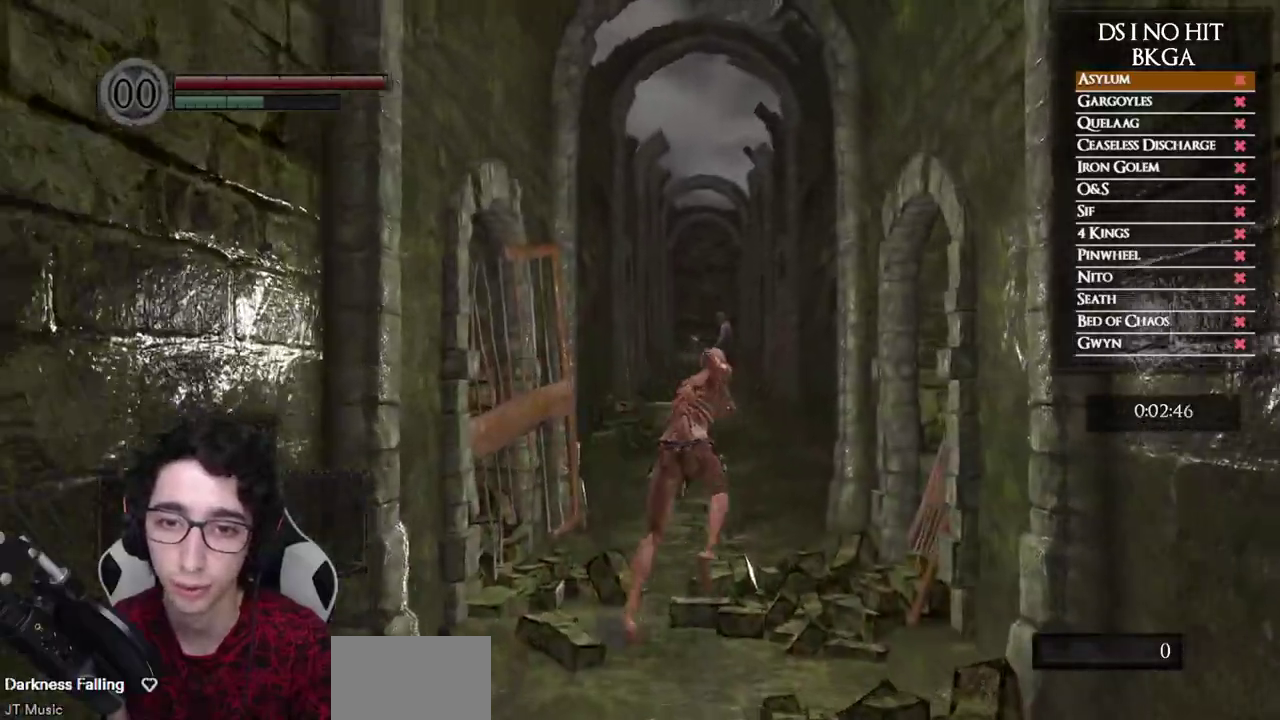
{"buttons": ["B"], "left_stick": "up", "right_stick": "center", "events": []}
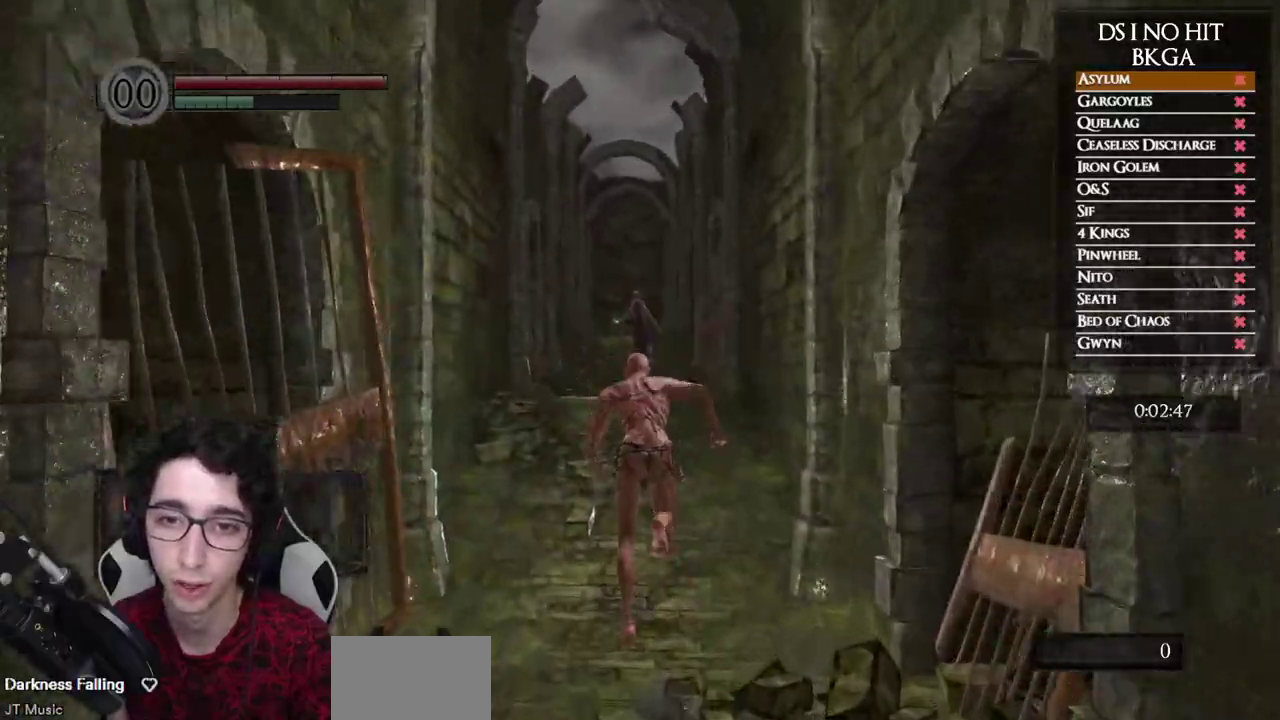
{"buttons": ["B"], "left_stick": "up", "right_stick": "center", "events": []}
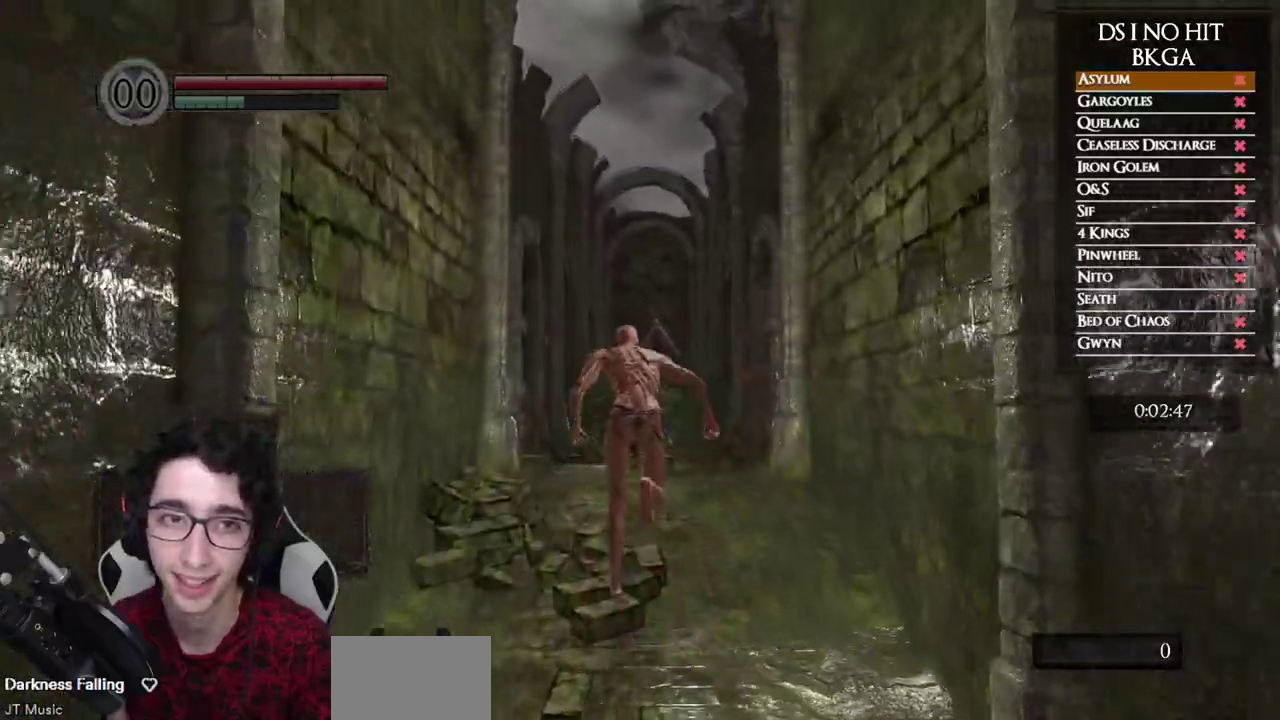
{"buttons": [], "left_stick": "up", "right_stick": "down", "events": [[367, "B", "up"], [500, "right_stick", "down"]]}
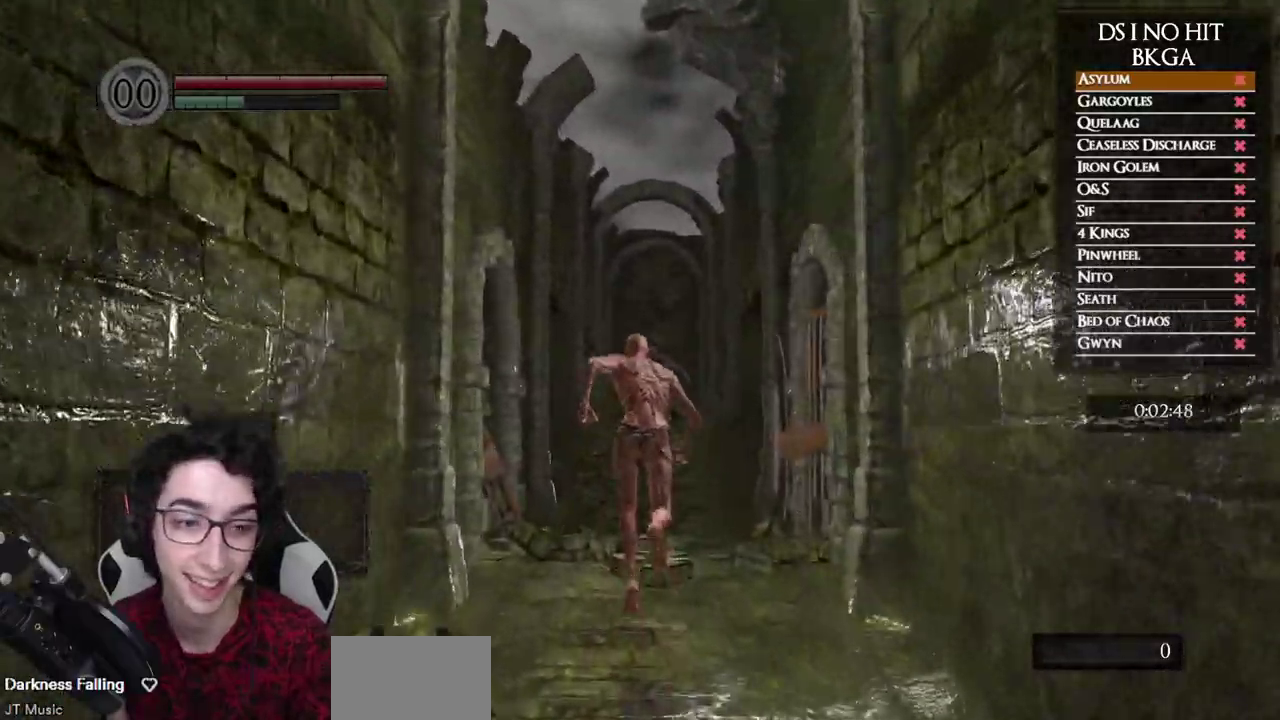
{"buttons": ["B"], "left_stick": "up", "right_stick": "center", "events": [[150, "right_stick", "center"], [250, "B", "down"]]}
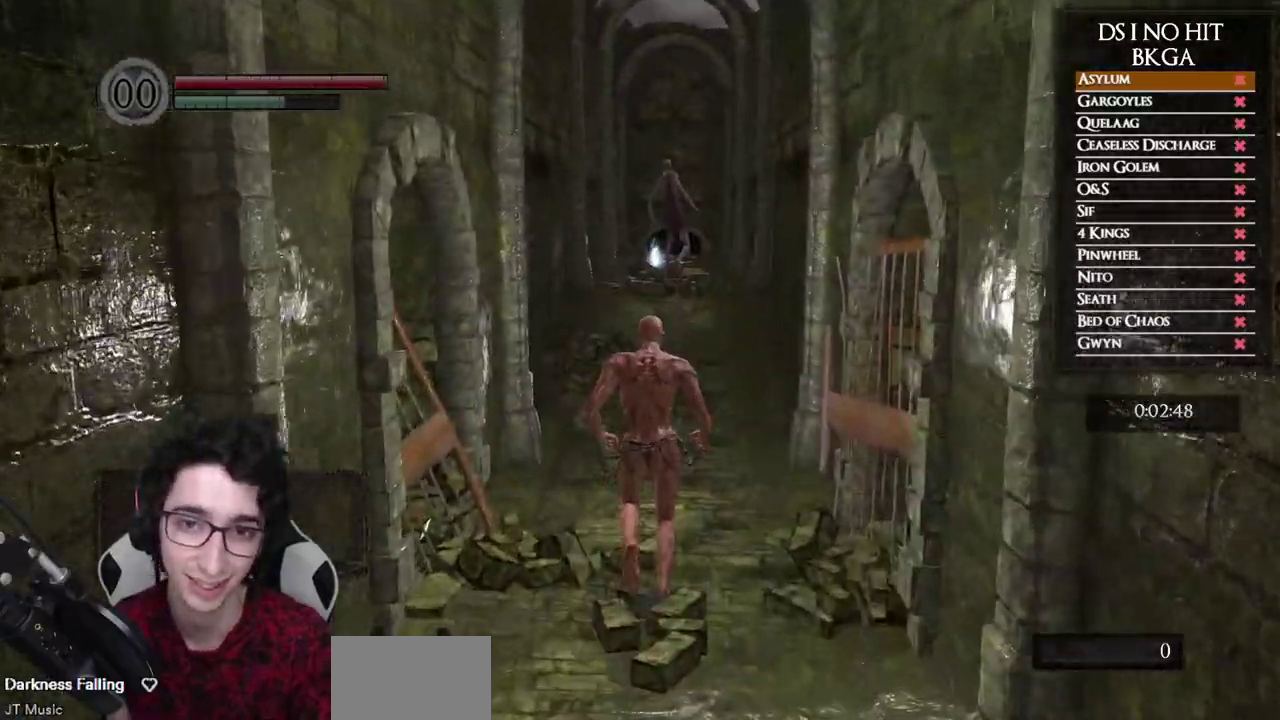
{"buttons": ["B"], "left_stick": "up", "right_stick": "center", "events": [[283, "left_stick", "center"], [333, "left_stick", "up"]]}
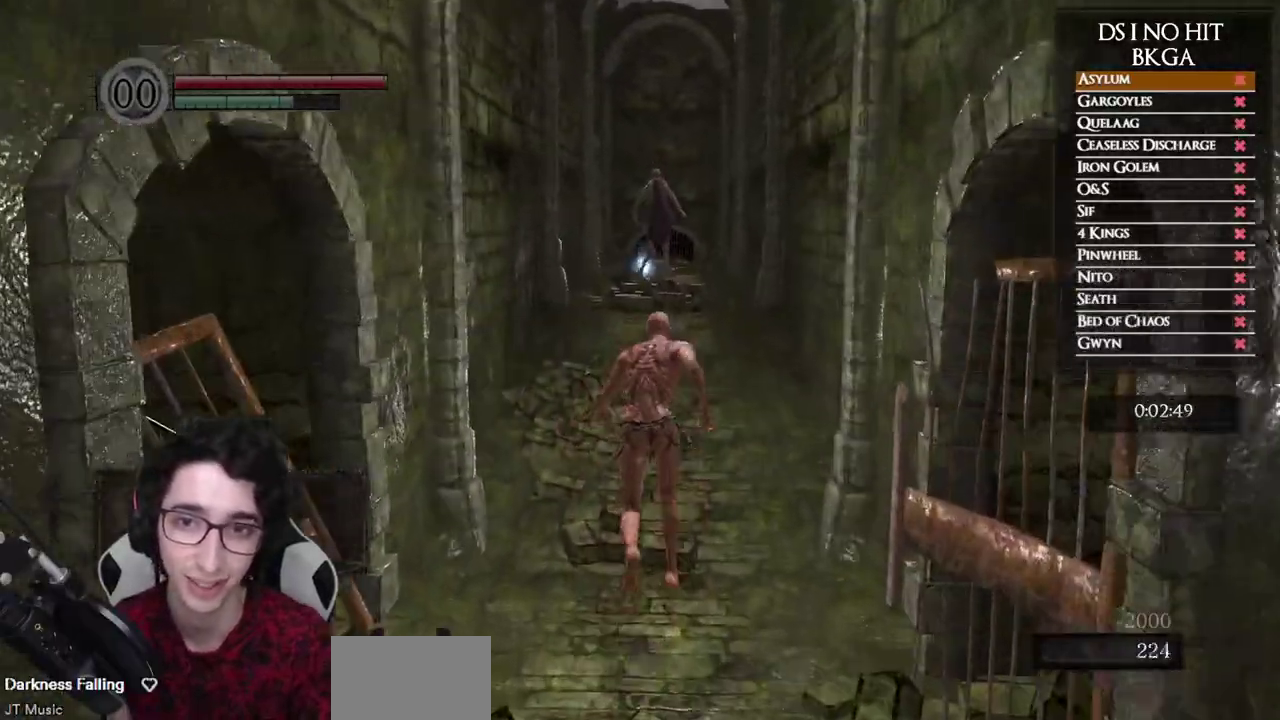
{"buttons": ["B"], "left_stick": "up", "right_stick": "center"}
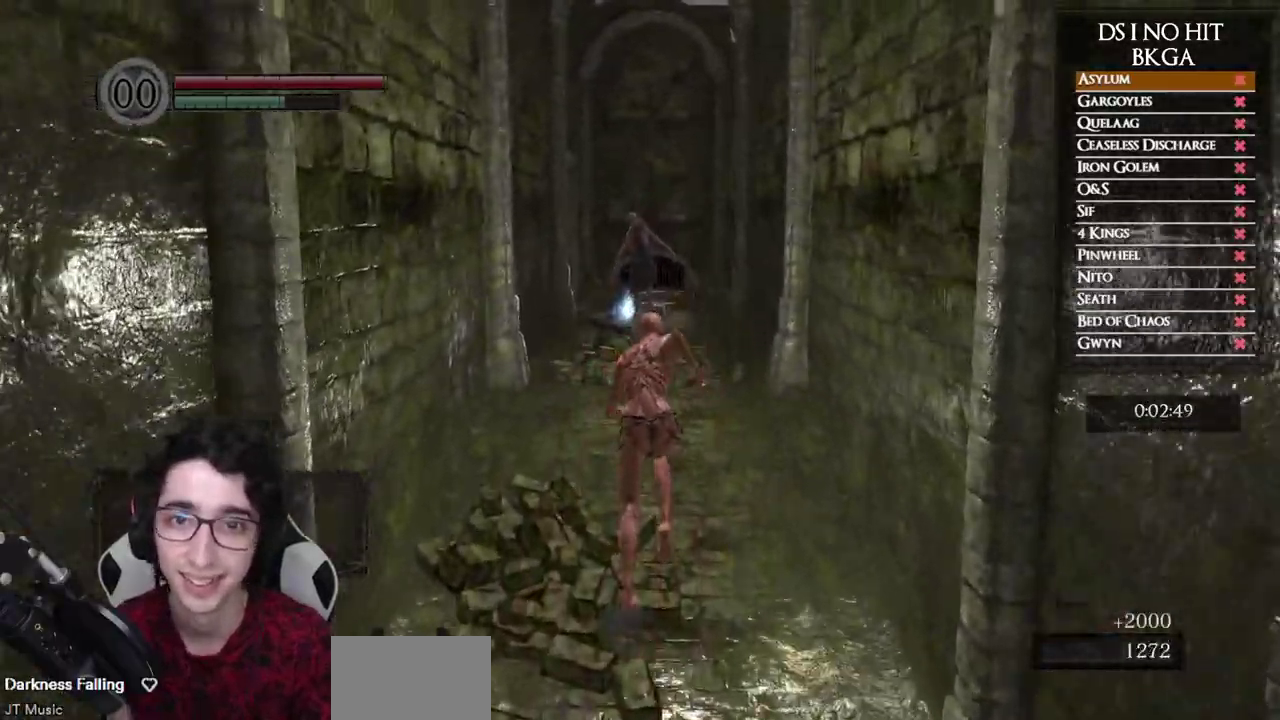
{"buttons": ["B"], "left_stick": "up", "right_stick": "center"}
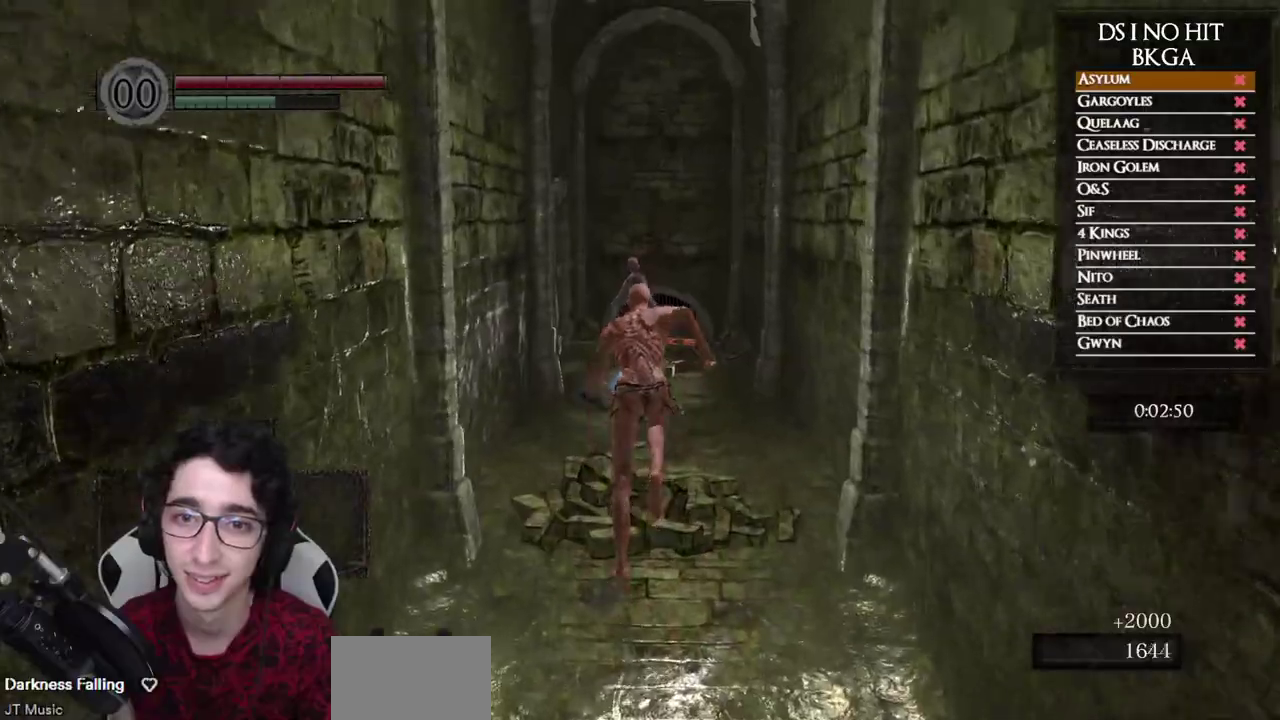
{"buttons": ["B"], "left_stick": "up", "right_stick": "center", "events": []}
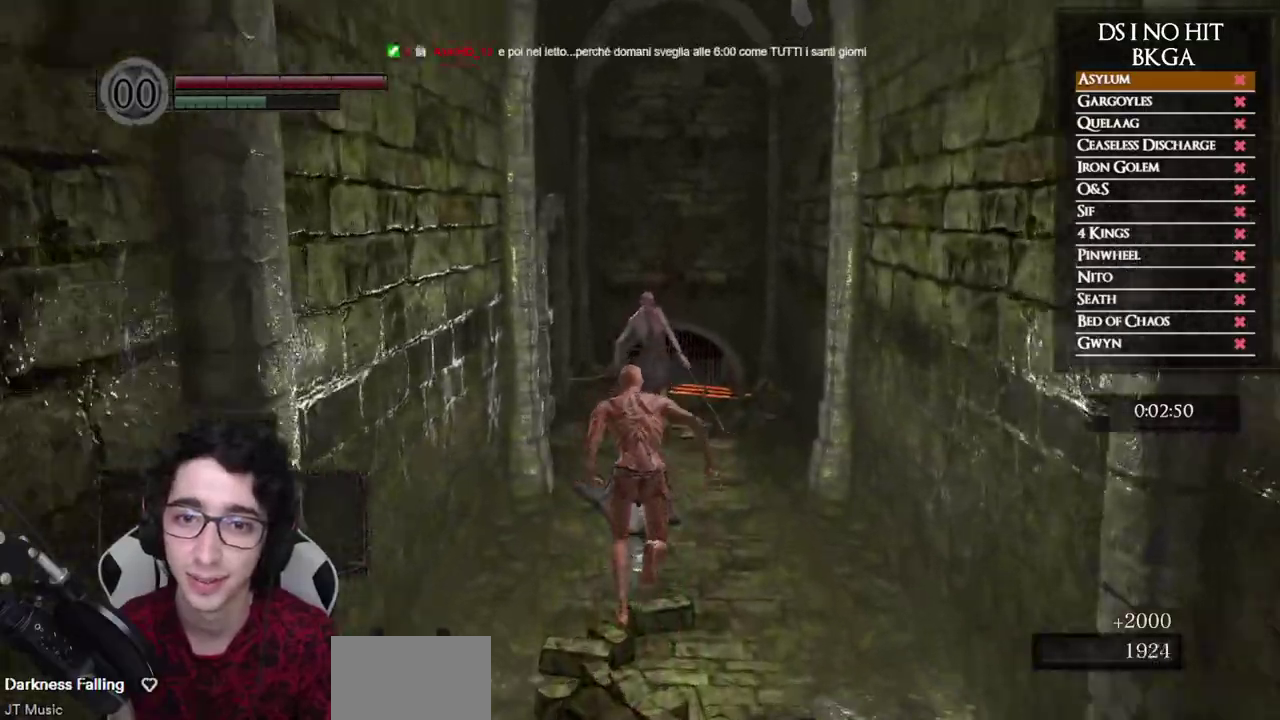
{"buttons": ["B"], "left_stick": "up", "right_stick": "center", "events": [[33, "R1", "down"], [200, "R1", "up"]]}
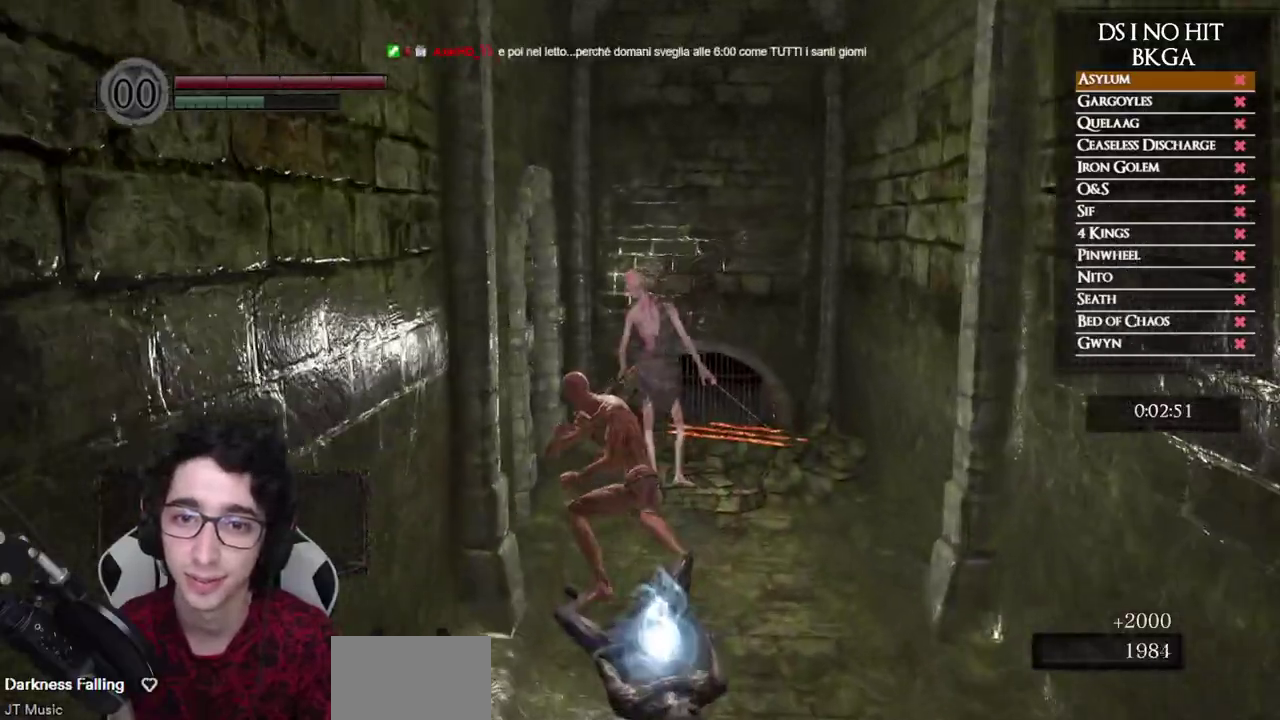
{"buttons": [], "left_stick": "up", "right_stick": "center", "events": [[383, "B", "up"]]}
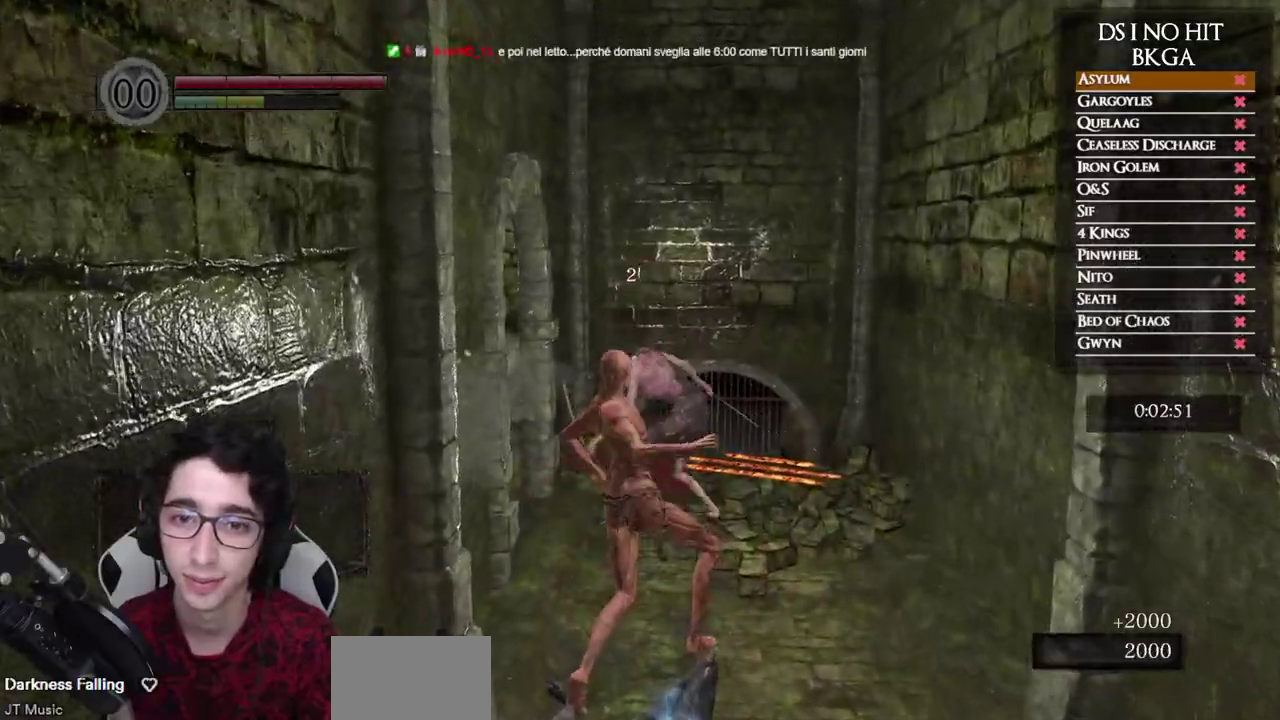
{"buttons": [], "left_stick": "up", "right_stick": "left", "events": [[17, "right_stick", "left"], [233, "right_stick", "center"], [317, "right_stick", "left"]]}